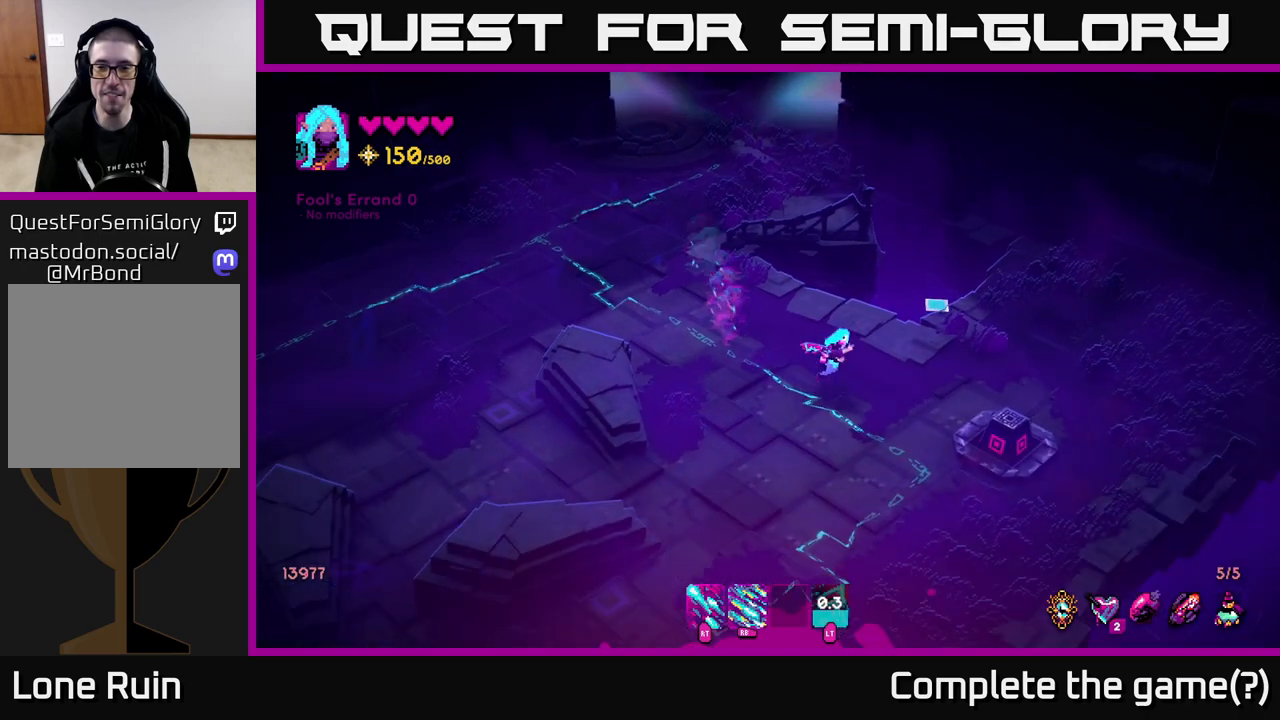
Gameplay with a controller (Xbox layout); each line is a JSON object with the inputs held at the frame after it. "events" lists button and stick changes between this image and that frame as [ms after this image, input, new state], when the widget could be followed in between.
{"buttons": [], "left_stick": "up-right", "right_stick": "up", "events": [[67, "left_stick", "up-right"], [100, "L2", "down"], [233, "L2", "up"], [450, "right_stick", "up"]]}
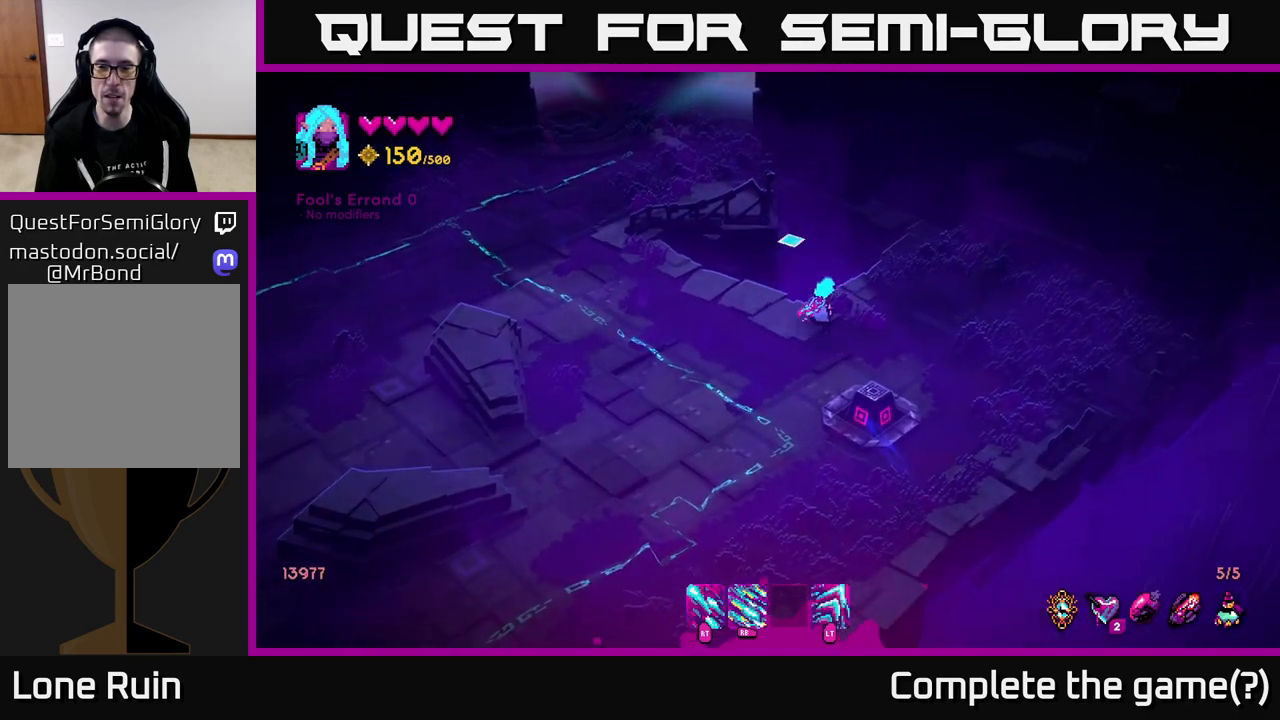
{"buttons": ["L2"], "left_stick": "up-left", "right_stick": "up-left", "events": [[33, "right_stick", "up-left"], [50, "left_stick", "down-right"], [117, "left_stick", "down-left"], [283, "left_stick", "left"], [450, "L2", "down"], [500, "left_stick", "up-left"]]}
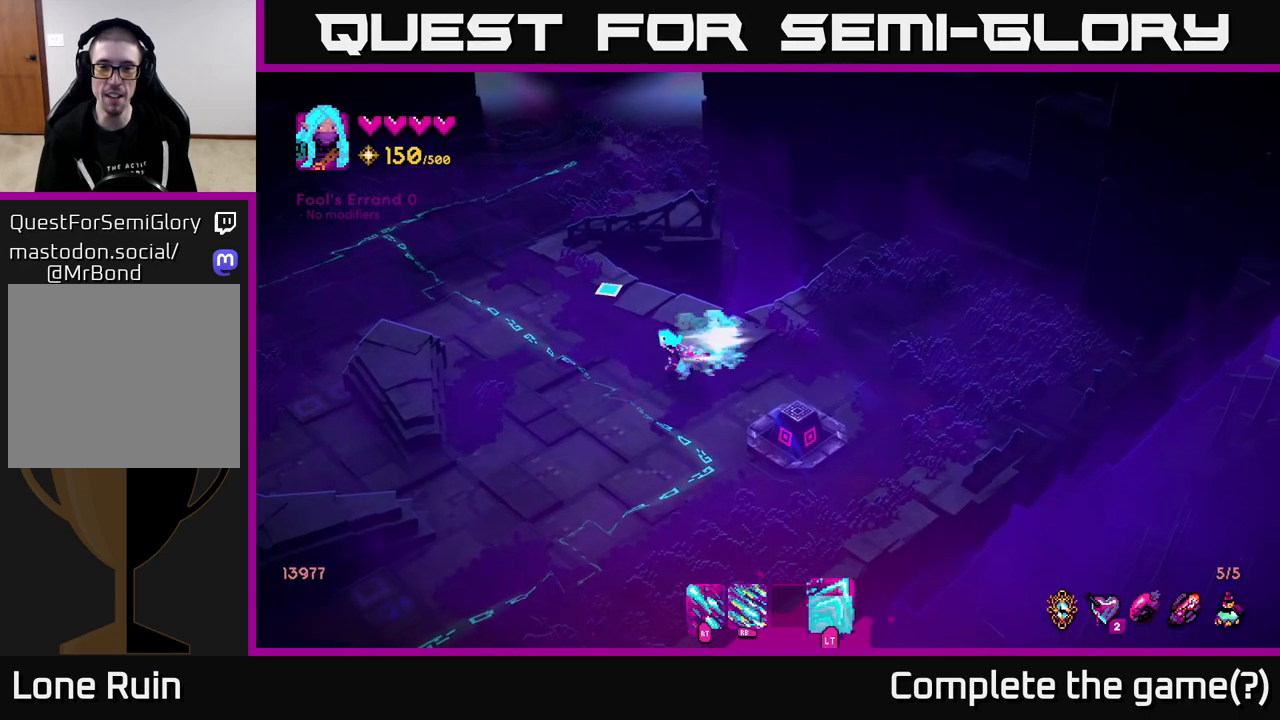
{"buttons": [], "left_stick": "up", "right_stick": "up", "events": [[83, "L2", "up"], [150, "left_stick", "up"], [167, "right_stick", "up"]]}
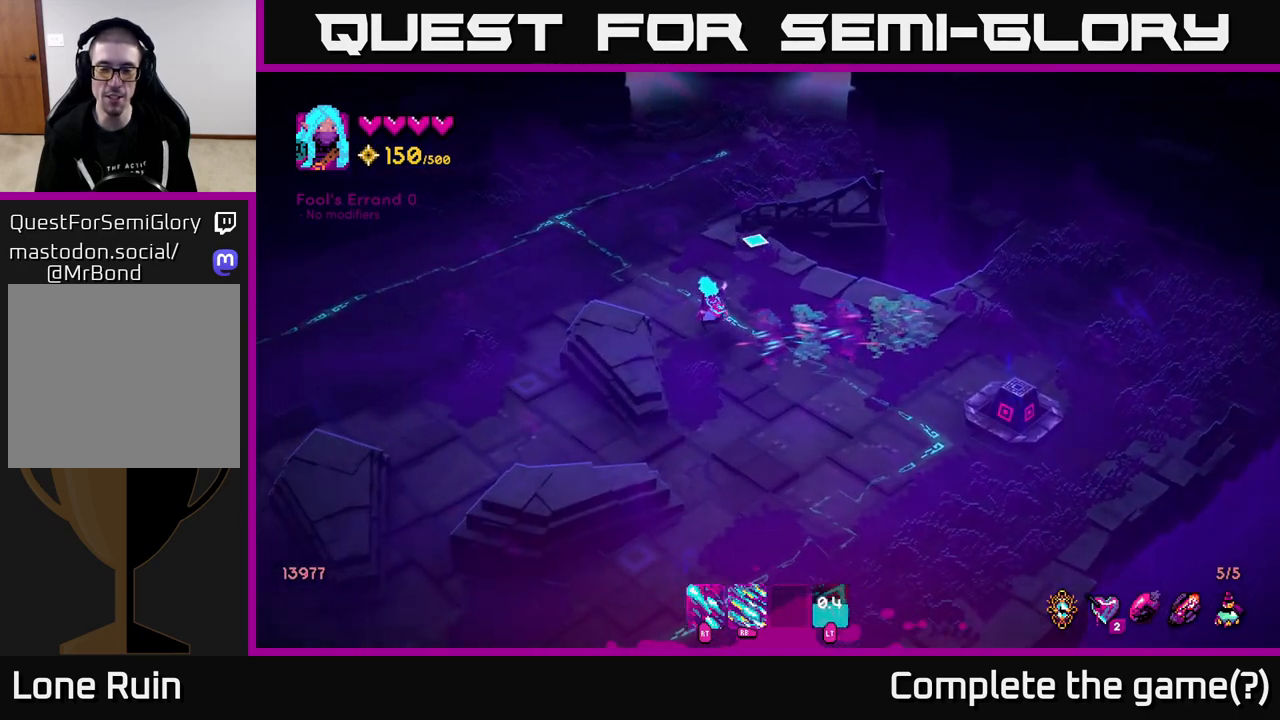
{"buttons": [], "left_stick": "center", "right_stick": "center", "events": [[117, "right_stick", "center"], [333, "left_stick", "center"]]}
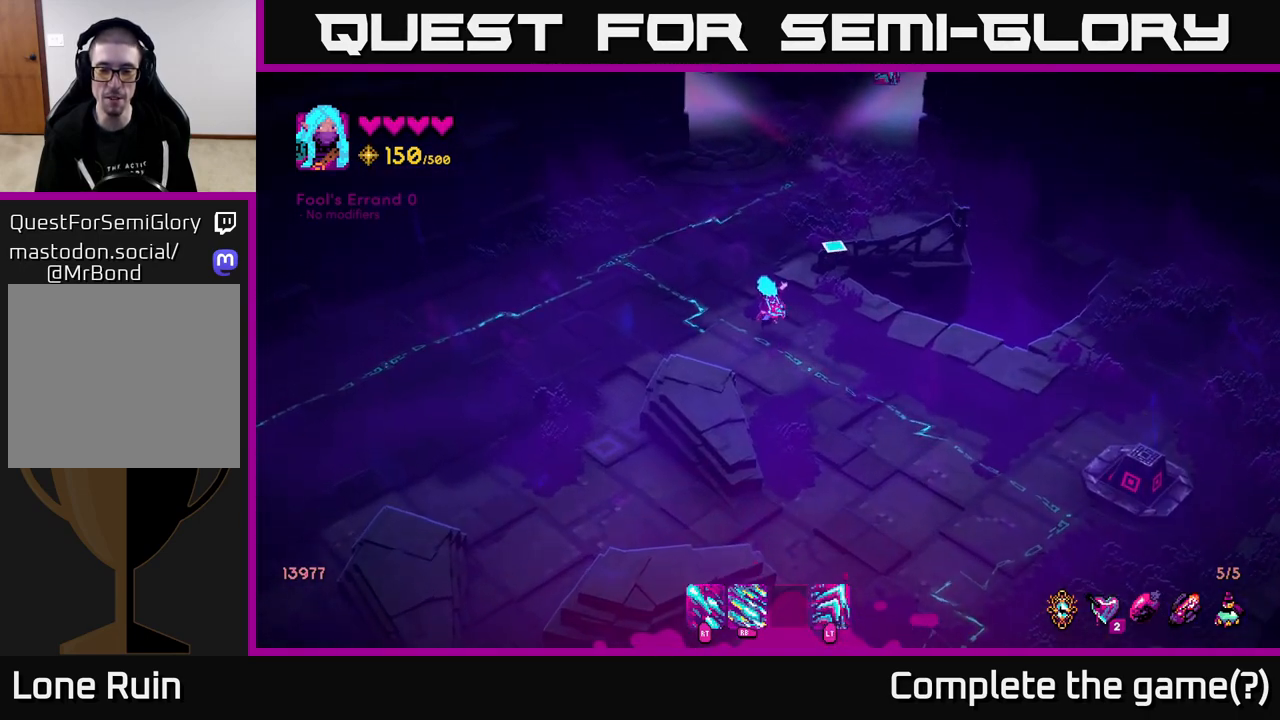
{"buttons": [], "left_stick": "center", "right_stick": "center", "events": [[217, "SELECT", "down"], [333, "SELECT", "up"]]}
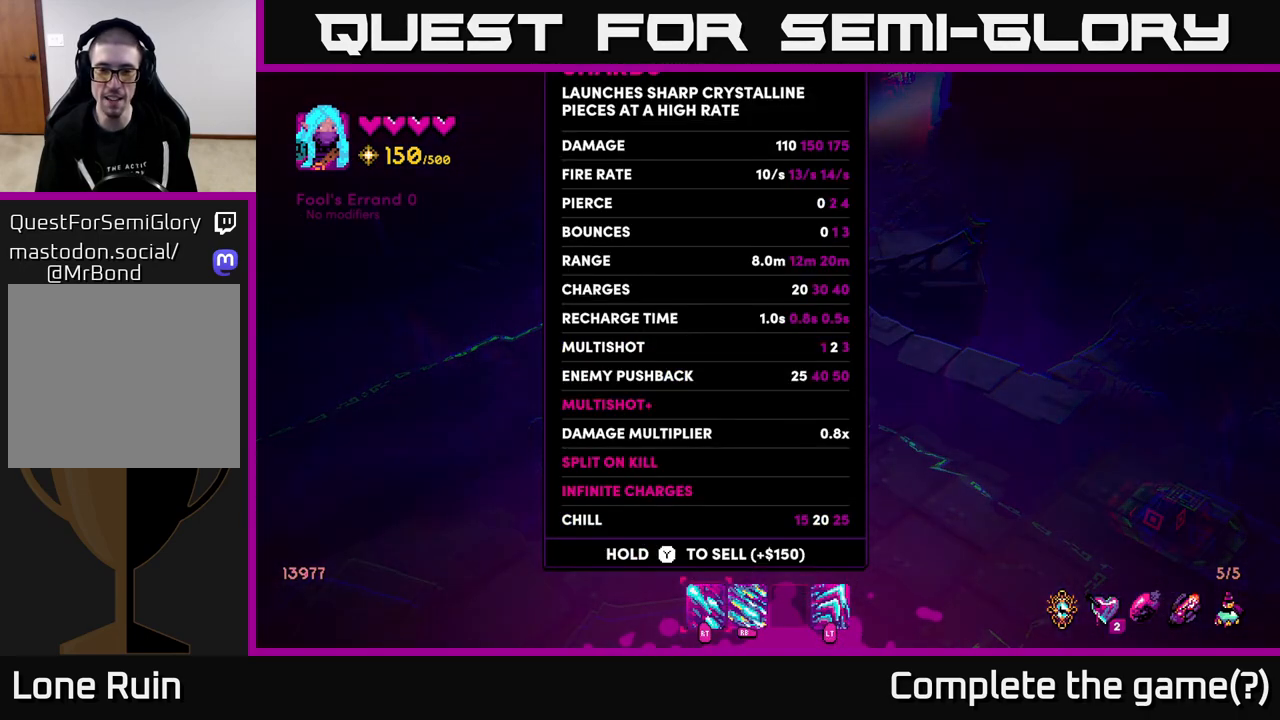
{"buttons": ["DPAD_DOWN"], "left_stick": "center", "right_stick": "center", "events": [[233, "DPAD_DOWN", "down"], [283, "DPAD_DOWN", "up"], [500, "DPAD_DOWN", "down"]]}
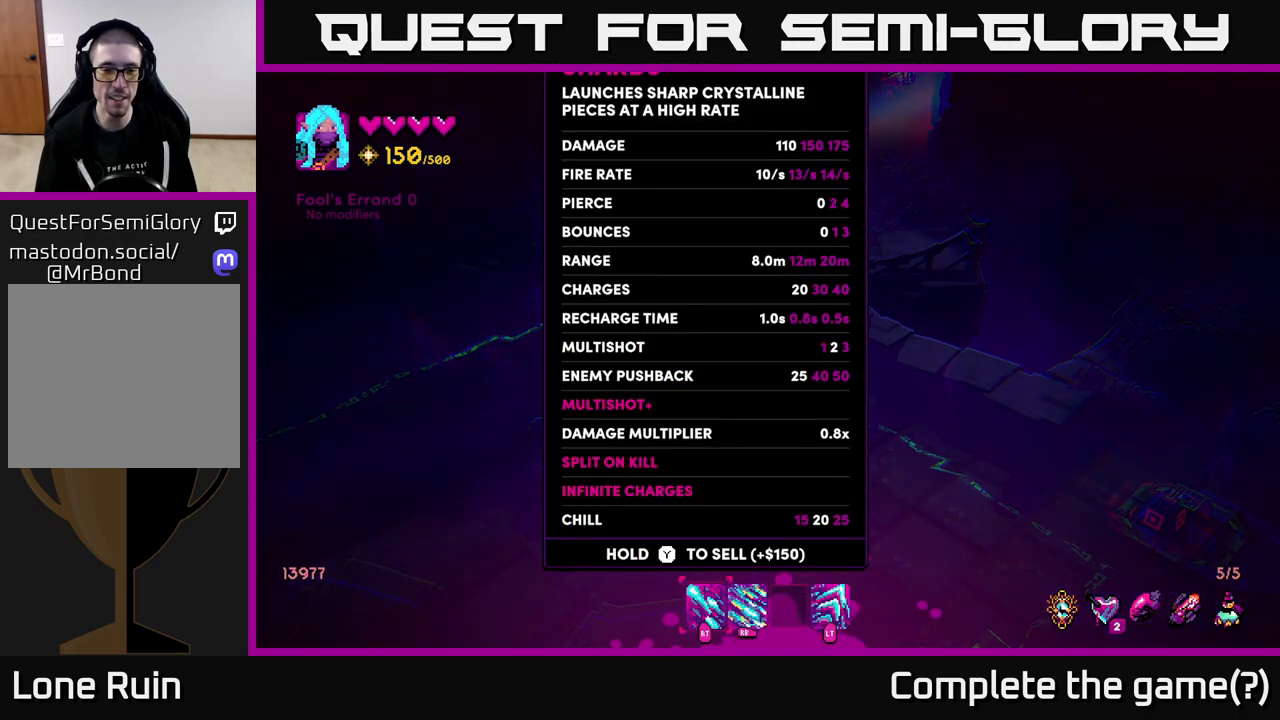
{"buttons": [], "left_stick": "center", "right_stick": "center", "events": [[50, "DPAD_DOWN", "up"]]}
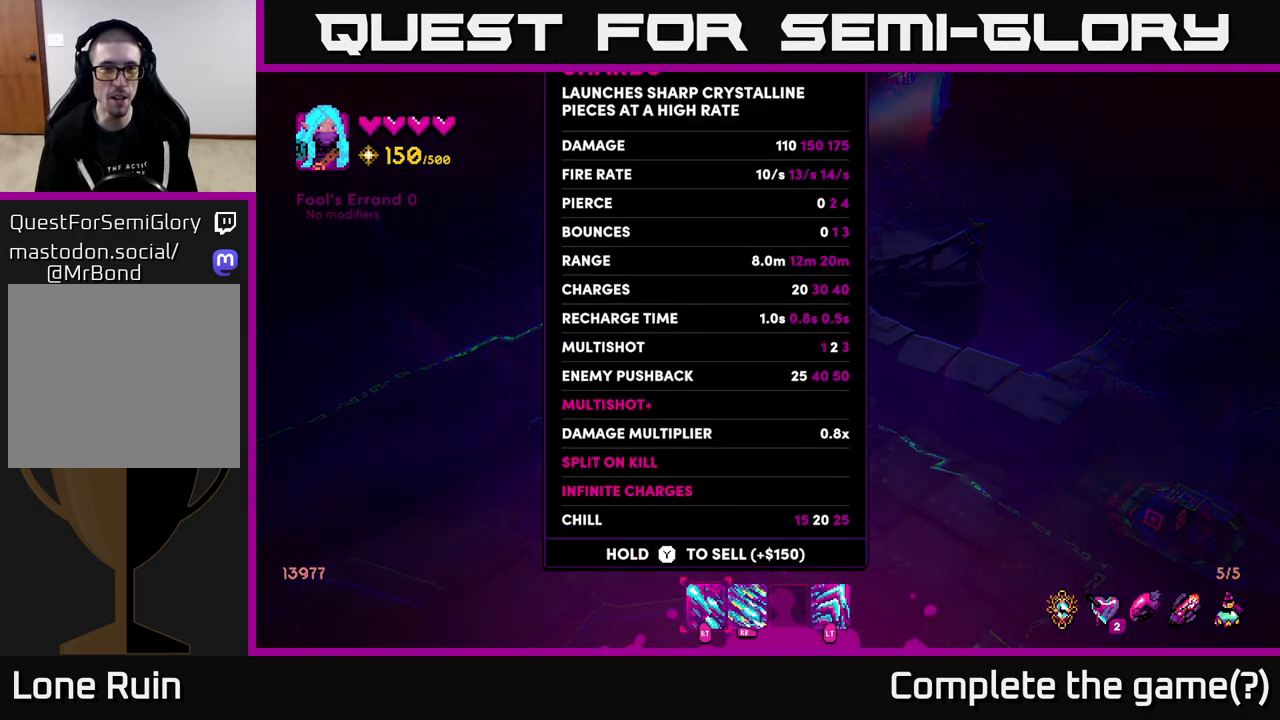
{"buttons": [], "left_stick": "center", "right_stick": "center", "events": [[383, "DPAD_RIGHT", "down"], [450, "DPAD_RIGHT", "up"]]}
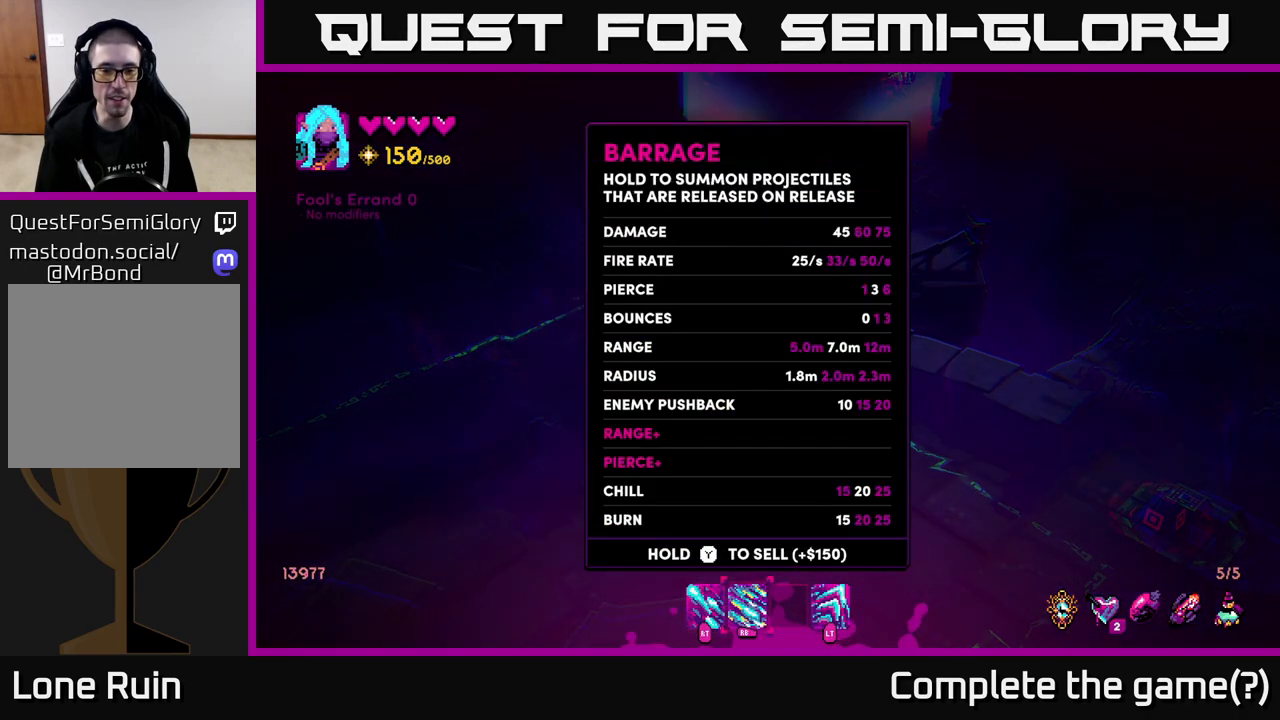
{"buttons": [], "left_stick": "center", "right_stick": "center", "events": [[67, "DPAD_RIGHT", "down"], [133, "DPAD_RIGHT", "up"], [267, "DPAD_RIGHT", "down"], [350, "DPAD_RIGHT", "up"]]}
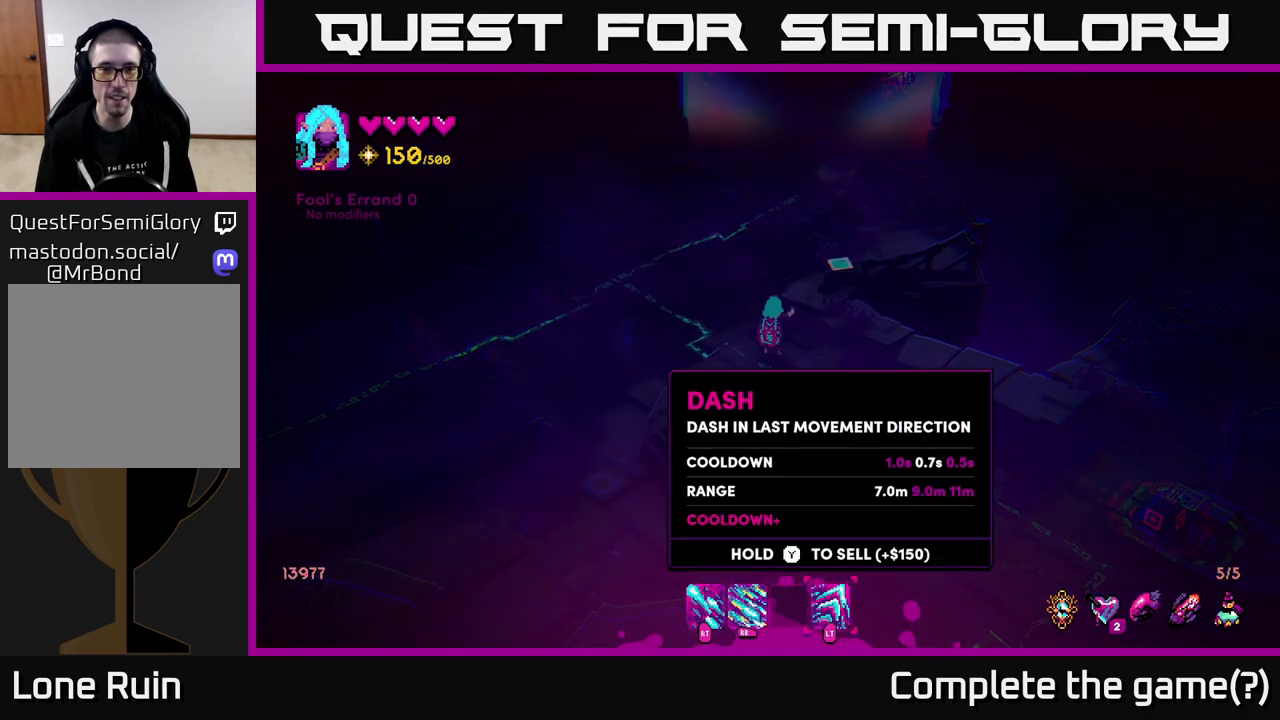
{"buttons": [], "left_stick": "center", "right_stick": "center", "events": [[33, "DPAD_LEFT", "down"], [117, "DPAD_LEFT", "up"], [217, "DPAD_LEFT", "down"], [267, "DPAD_LEFT", "up"], [367, "DPAD_LEFT", "down"], [433, "DPAD_LEFT", "up"]]}
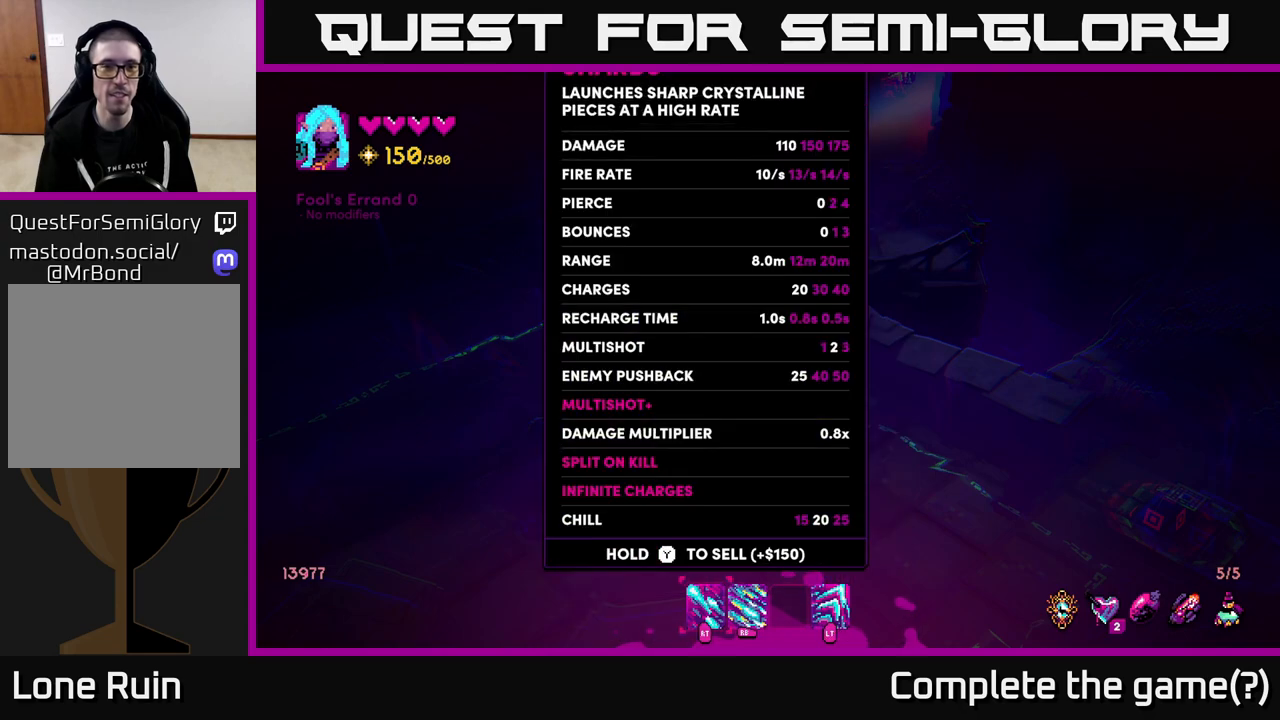
{"buttons": [], "left_stick": "center", "right_stick": "center", "events": []}
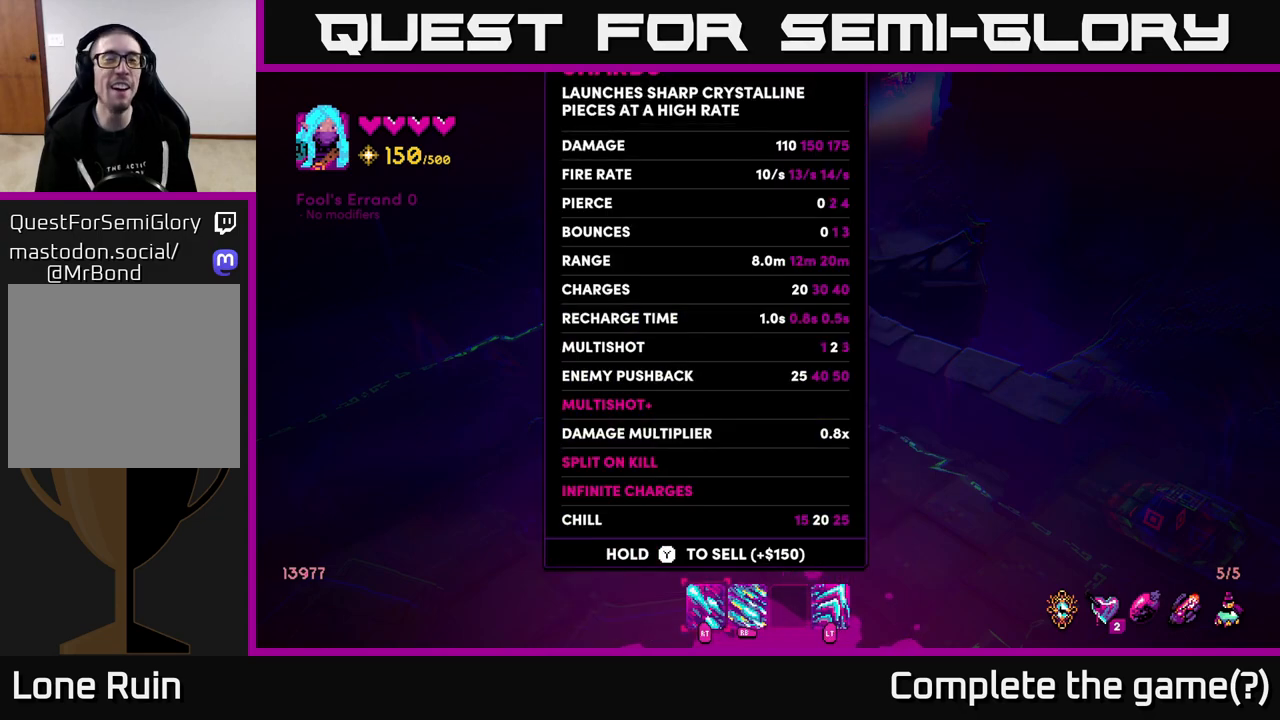
{"buttons": [], "left_stick": "center", "right_stick": "center", "events": []}
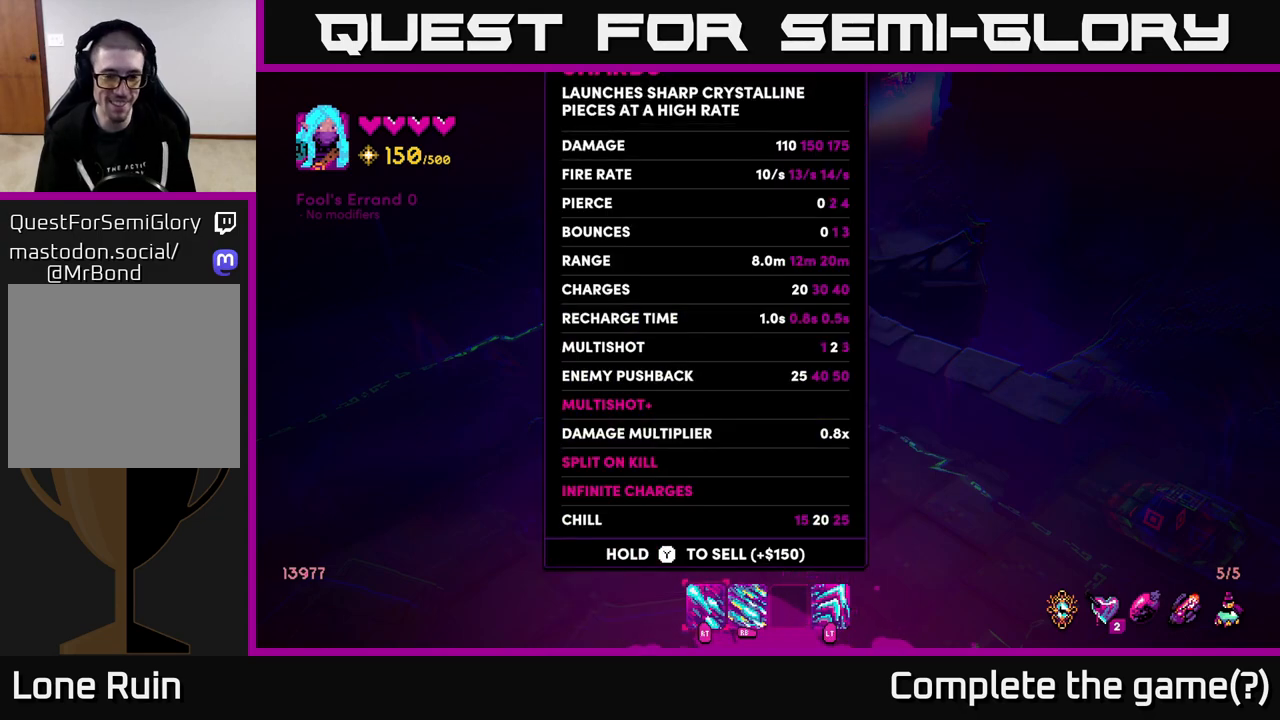
{"buttons": [], "left_stick": "center", "right_stick": "center", "events": []}
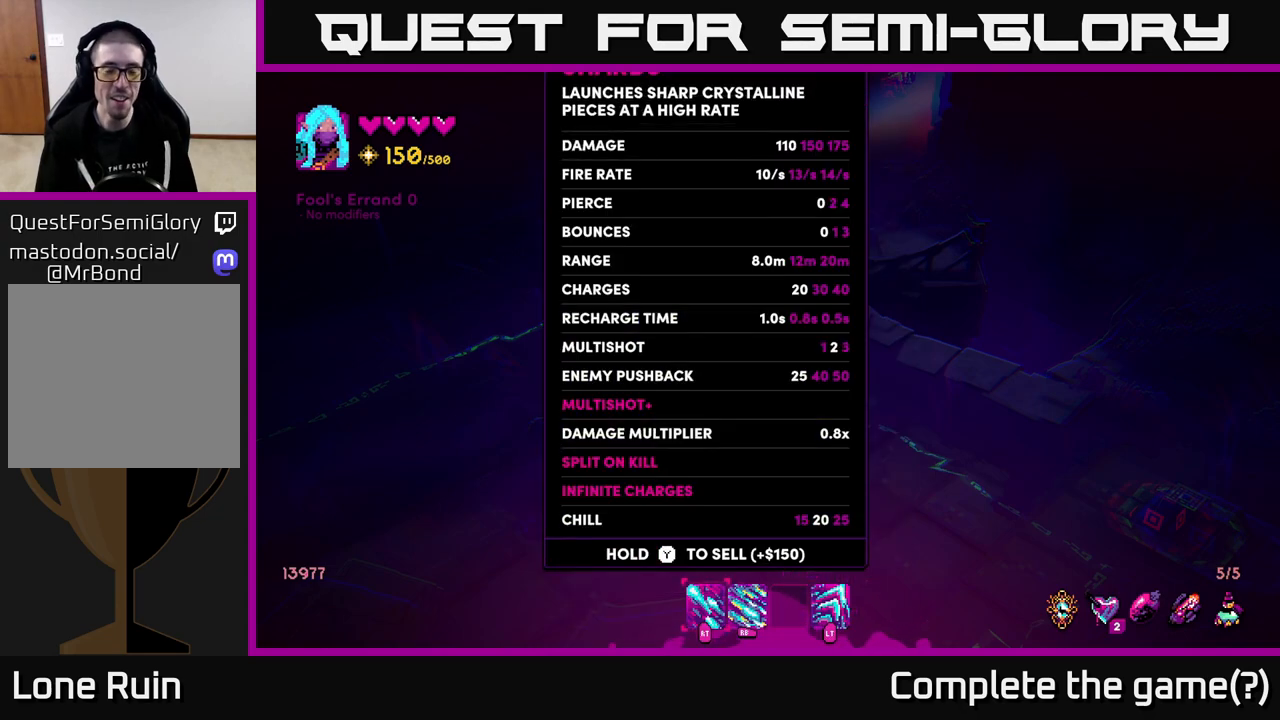
{"buttons": [], "left_stick": "center", "right_stick": "center", "events": []}
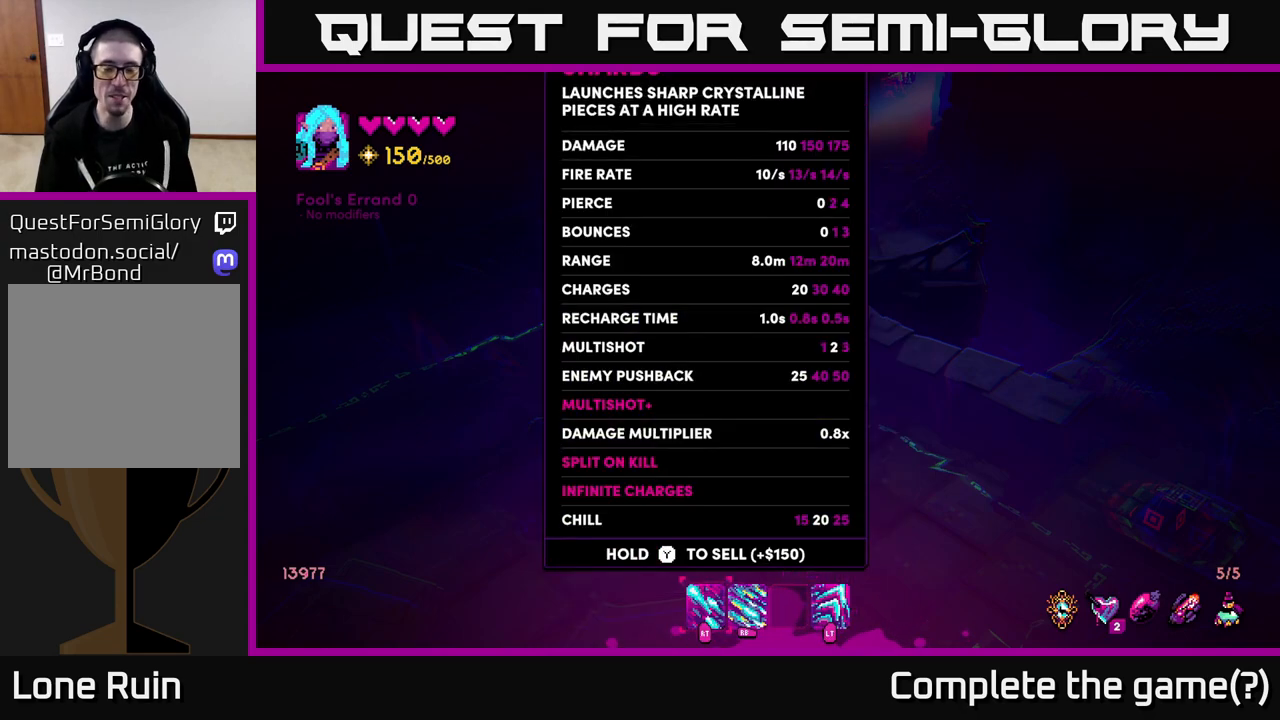
{"buttons": [], "left_stick": "center", "right_stick": "center", "events": []}
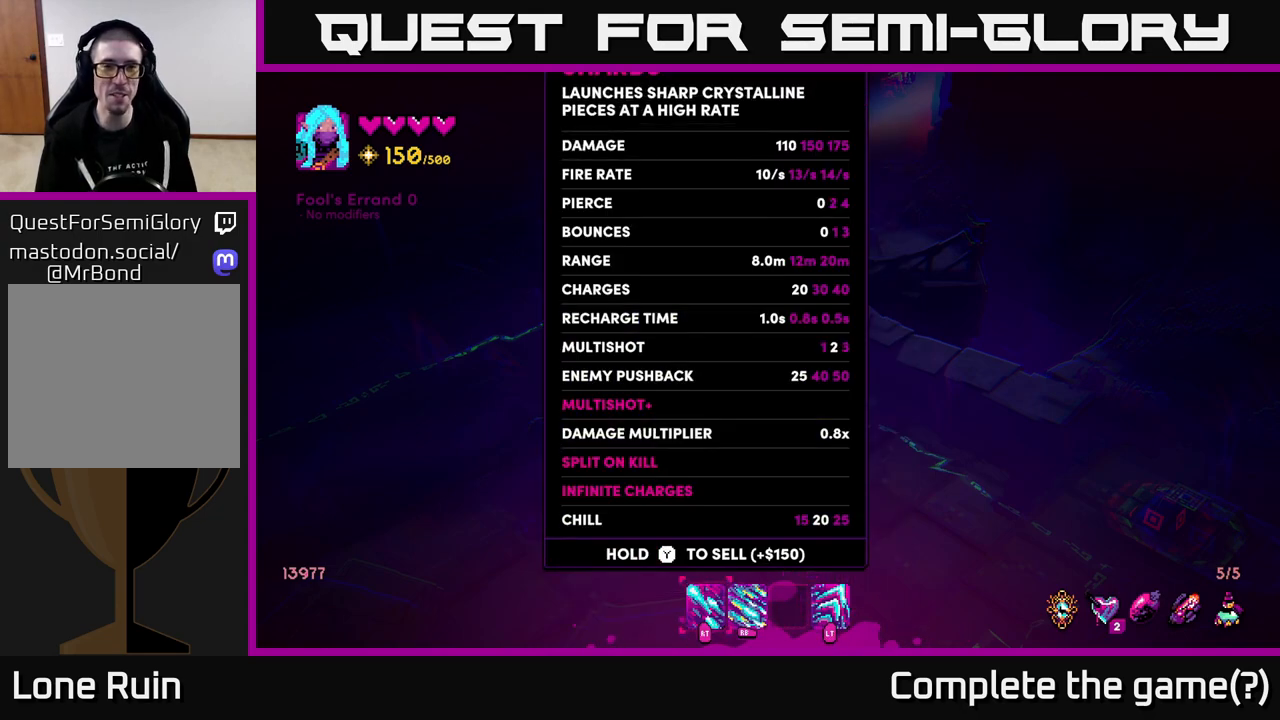
{"buttons": [], "left_stick": "center", "right_stick": "center", "events": []}
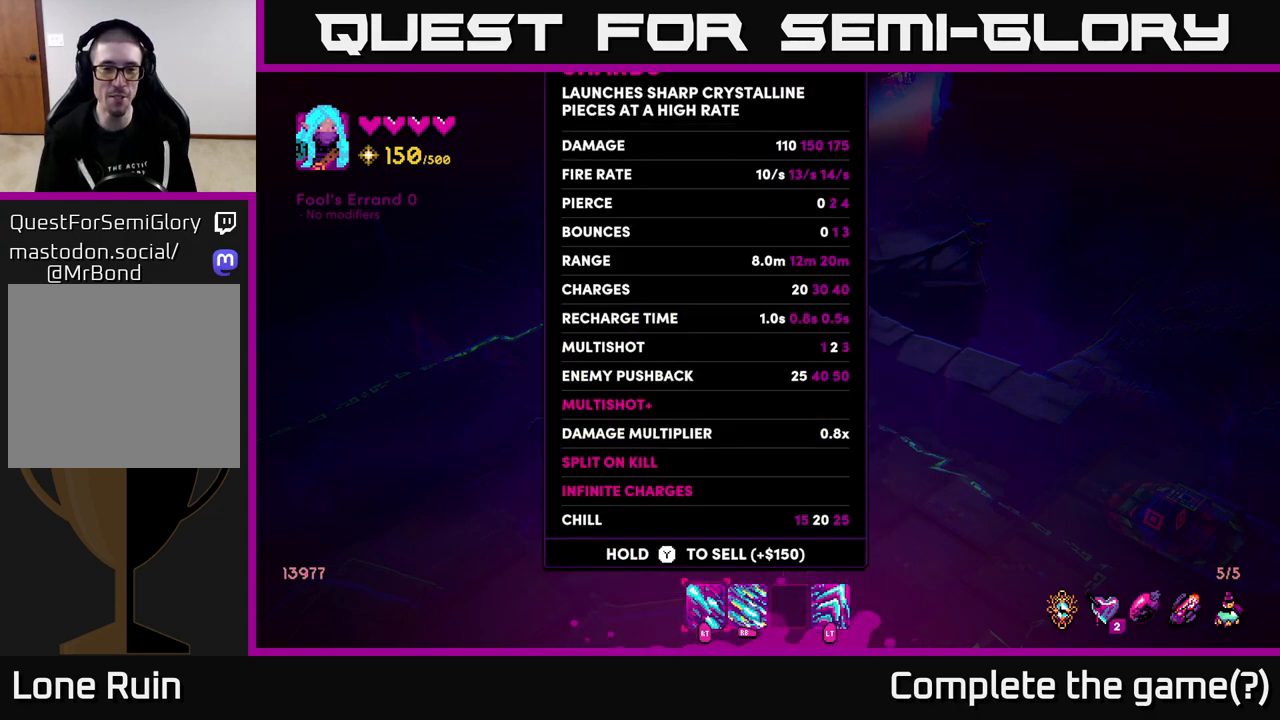
{"buttons": [], "left_stick": "center", "right_stick": "center", "events": []}
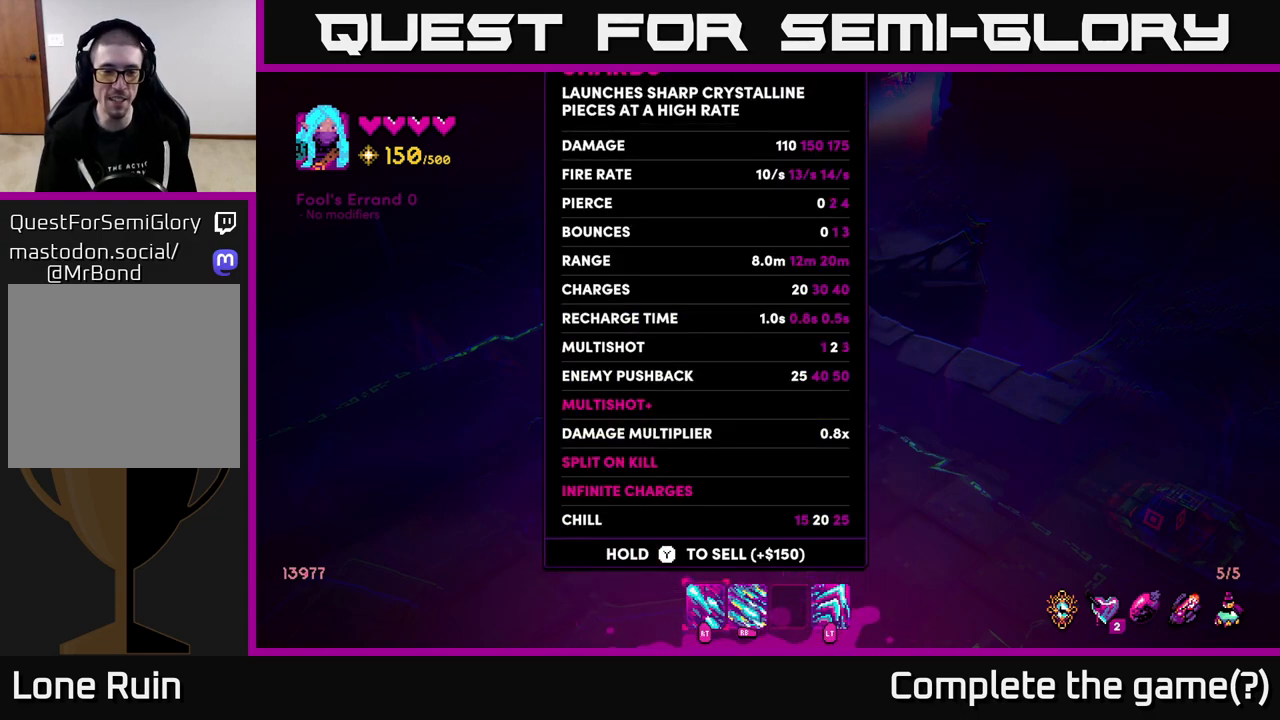
{"buttons": [], "left_stick": "center", "right_stick": "center", "events": []}
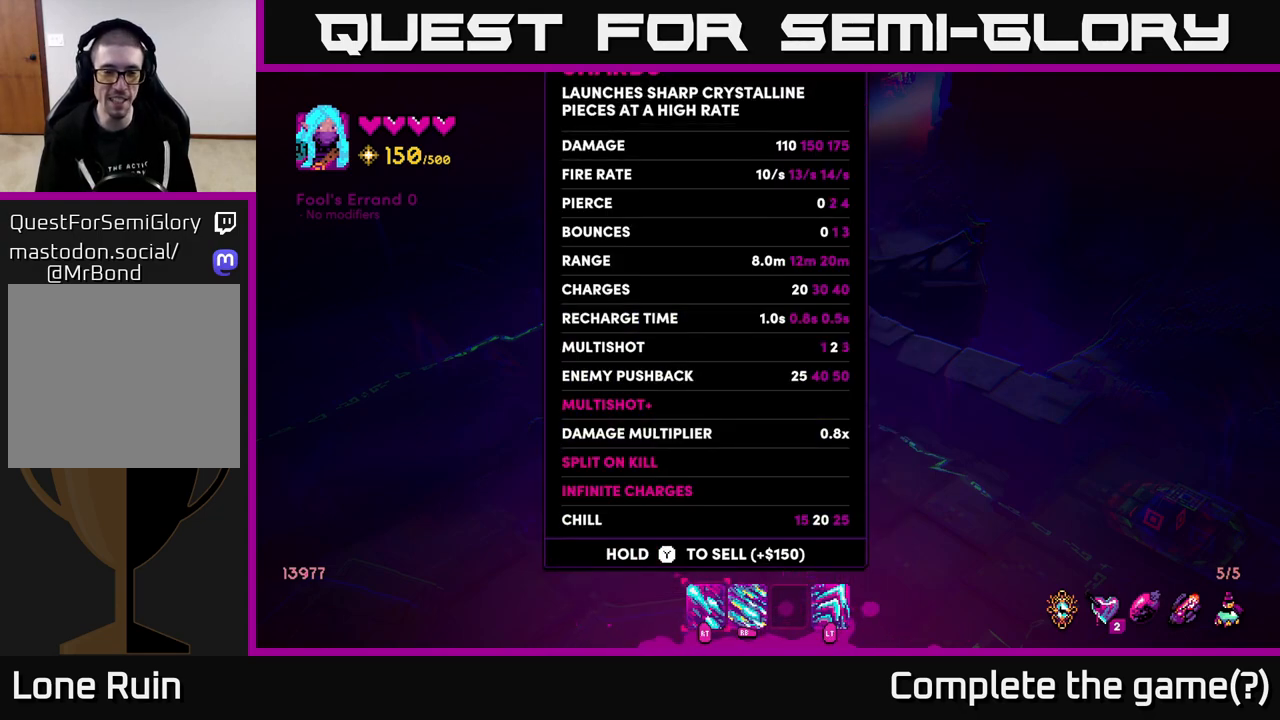
{"buttons": [], "left_stick": "center", "right_stick": "center", "events": []}
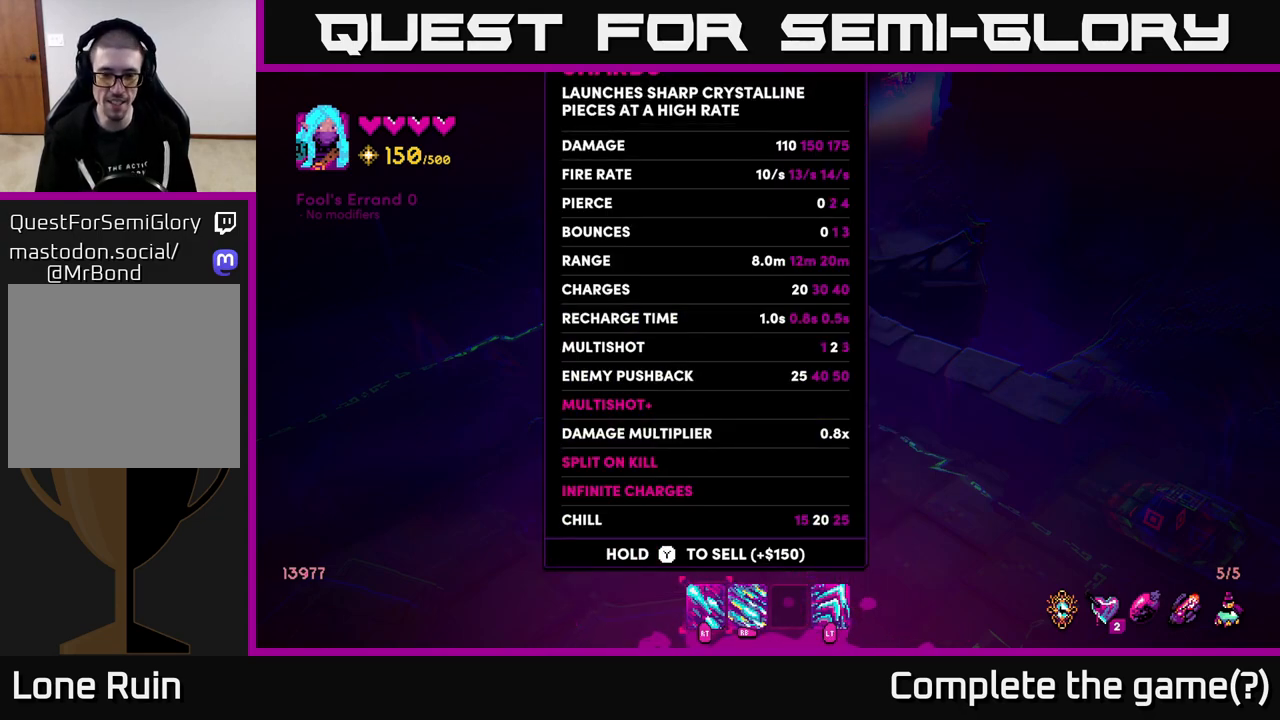
{"buttons": [], "left_stick": "center", "right_stick": "center", "events": [[383, "DPAD_RIGHT", "down"], [450, "DPAD_RIGHT", "up"]]}
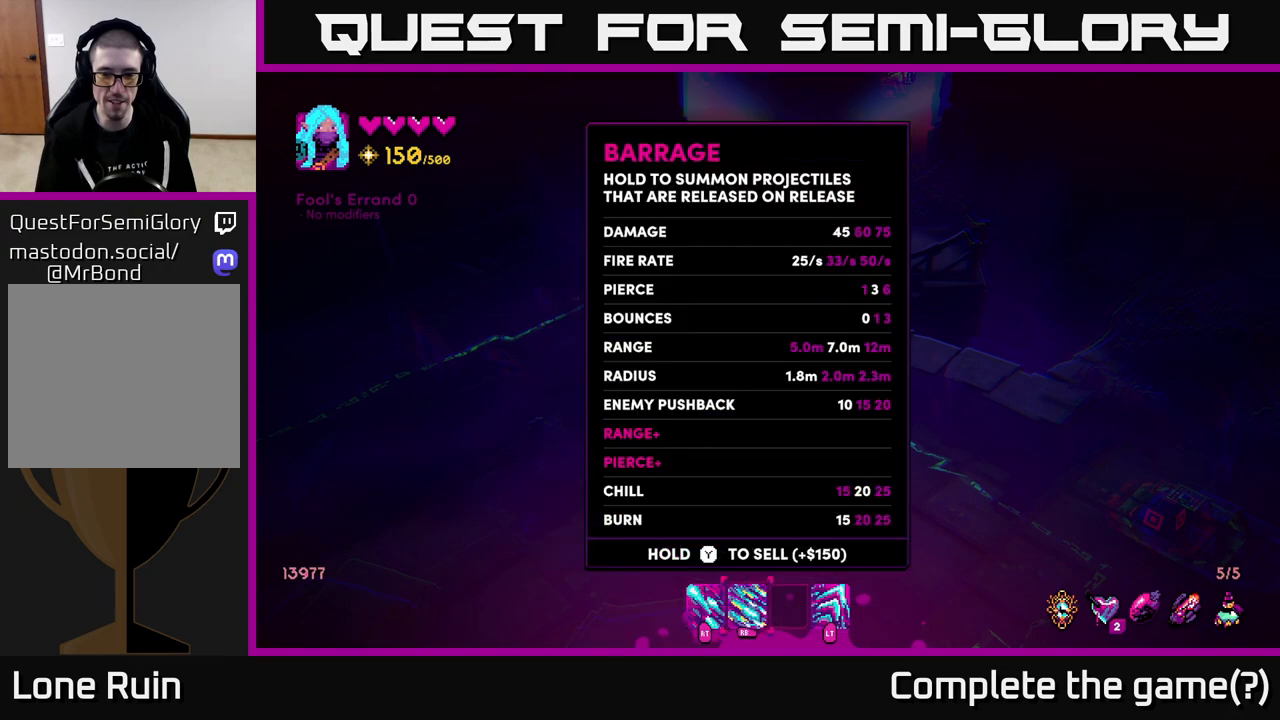
{"buttons": [], "left_stick": "center", "right_stick": "center", "events": [[150, "DPAD_RIGHT", "down"], [233, "DPAD_RIGHT", "up"], [333, "DPAD_RIGHT", "down"], [383, "DPAD_RIGHT", "up"]]}
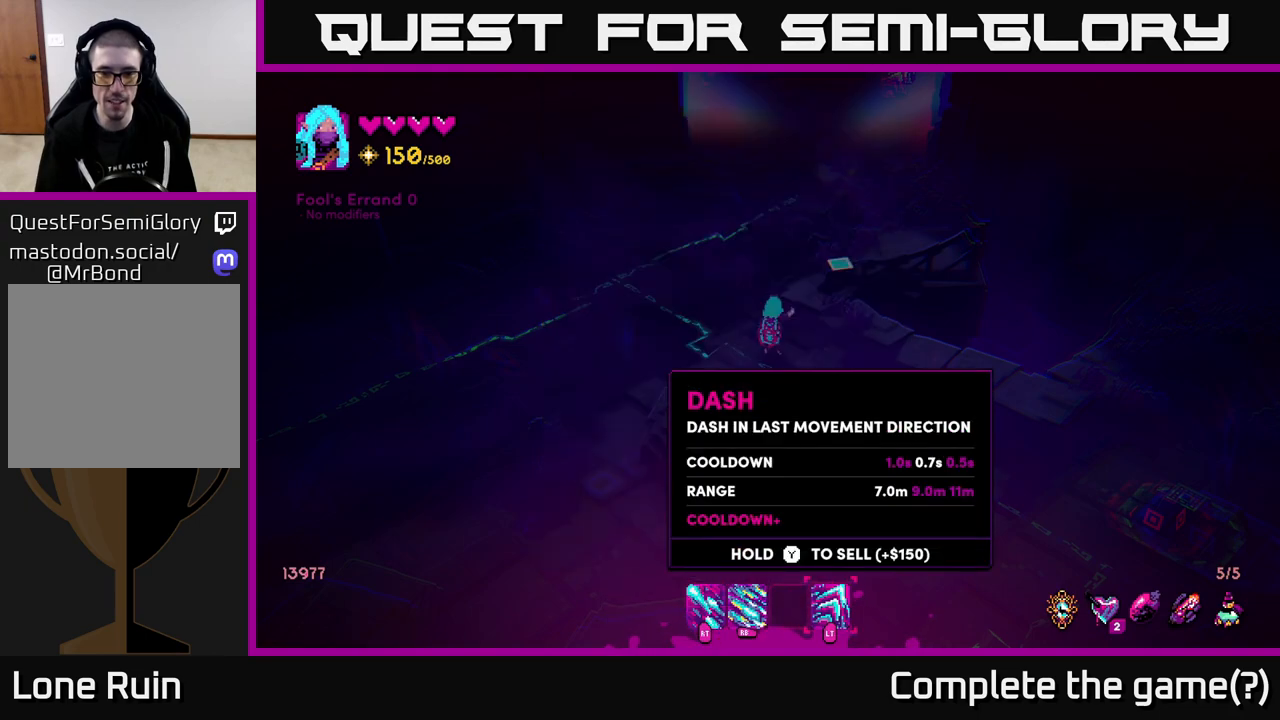
{"buttons": [], "left_stick": "center", "right_stick": "center", "events": []}
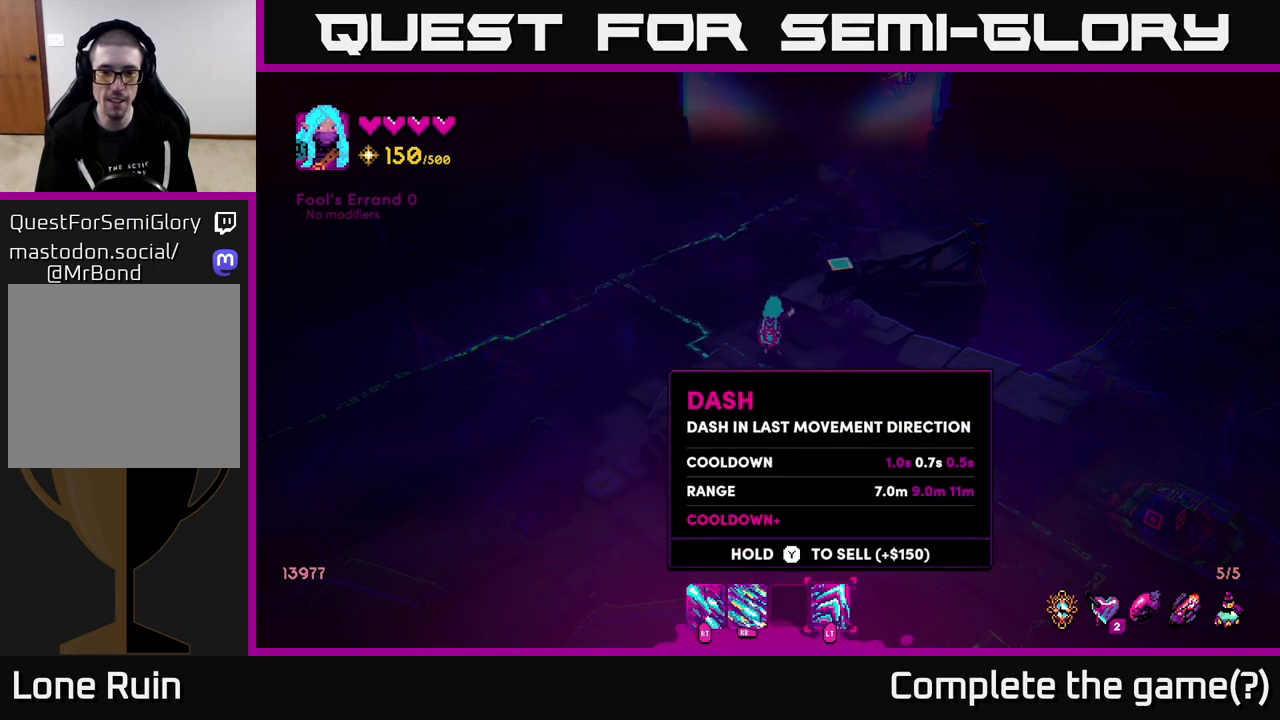
{"buttons": [], "left_stick": "center", "right_stick": "center", "events": []}
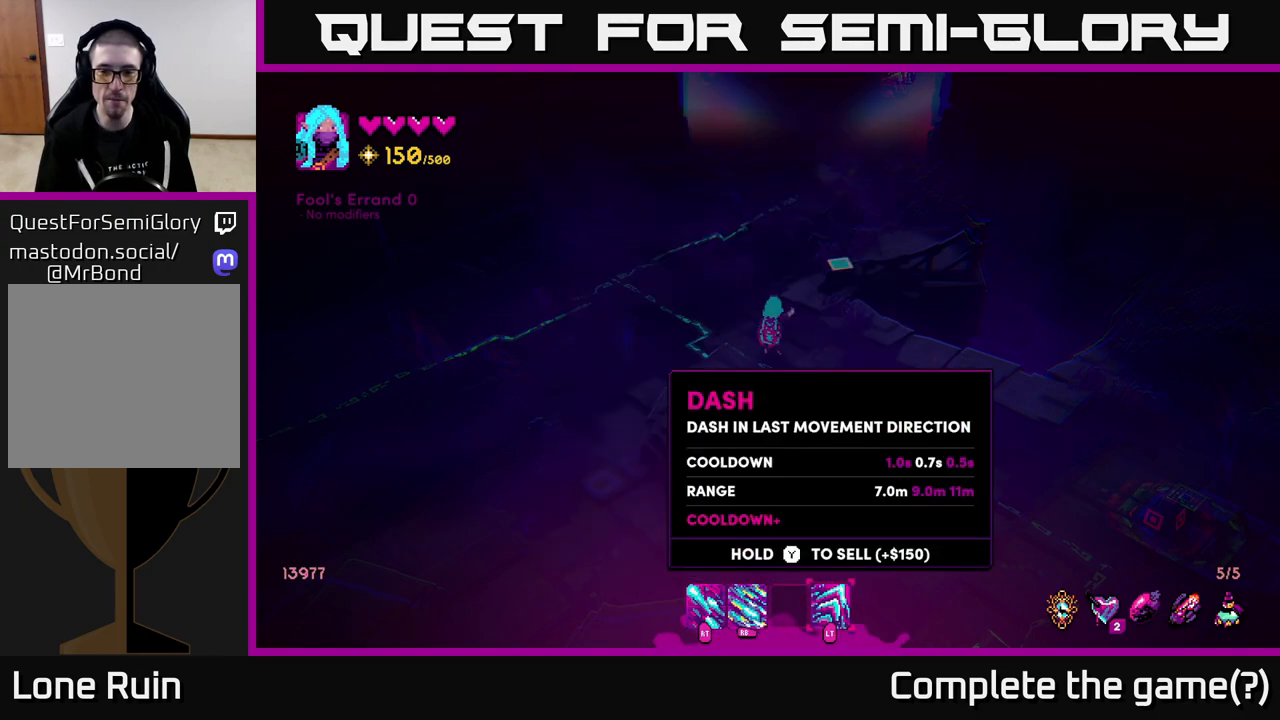
{"buttons": [], "left_stick": "center", "right_stick": "center", "events": []}
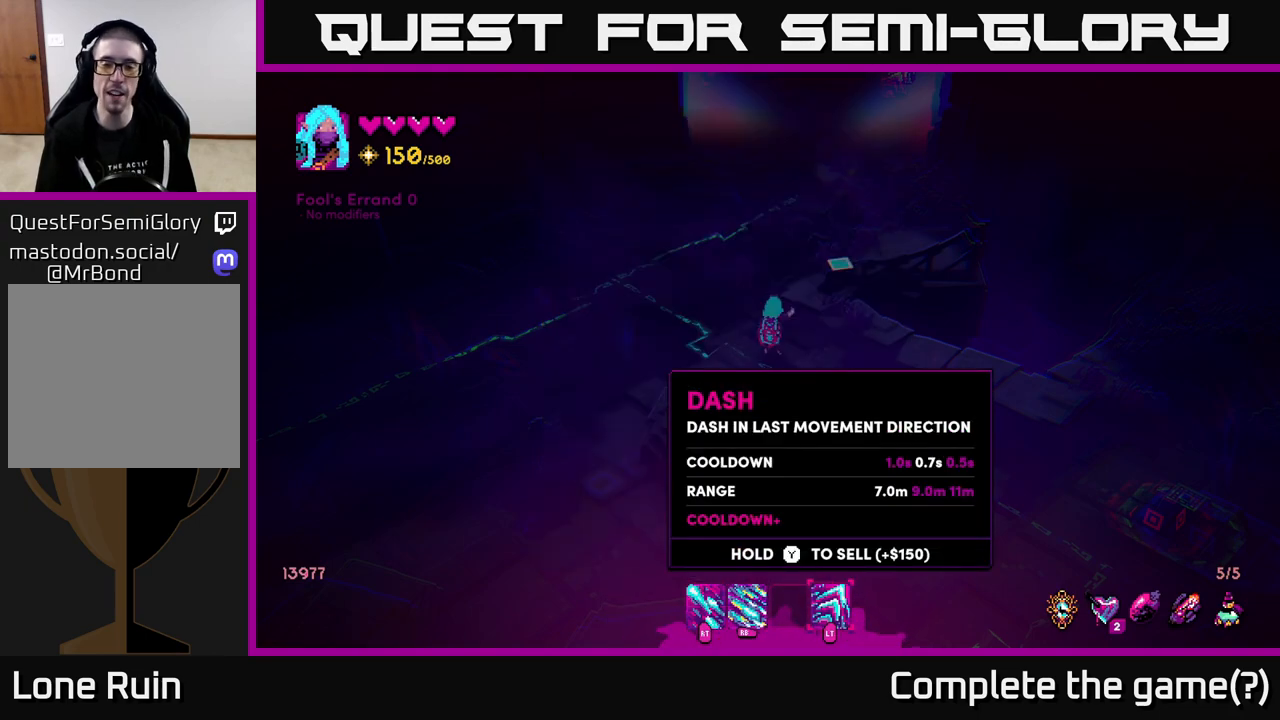
{"buttons": [], "left_stick": "center", "right_stick": "center", "events": []}
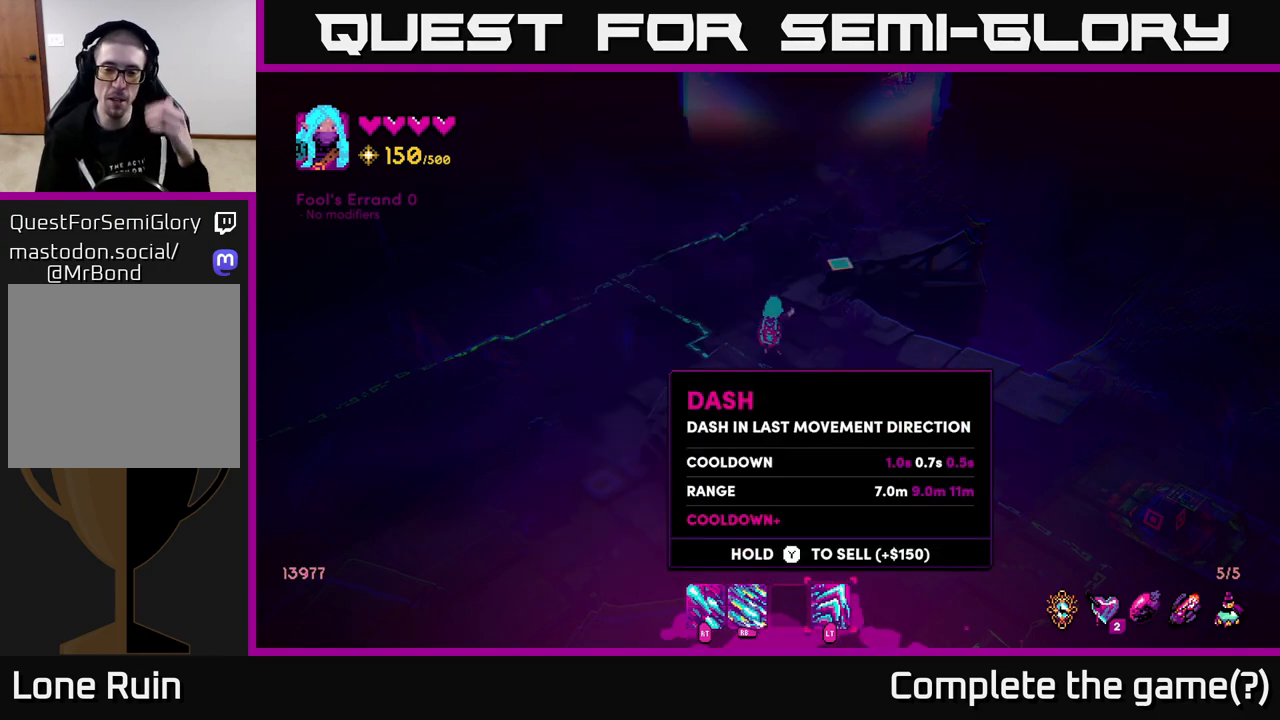
{"buttons": [], "left_stick": "center", "right_stick": "center", "events": []}
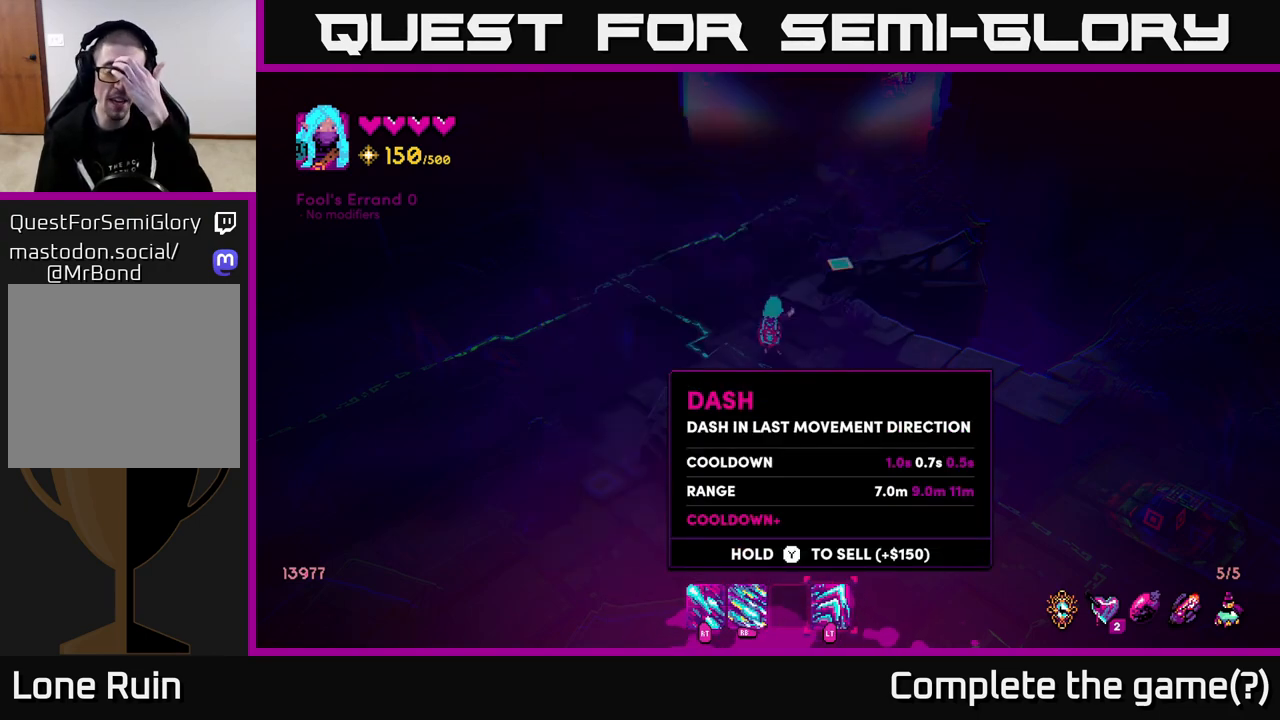
{"buttons": [], "left_stick": "center", "right_stick": "center", "events": []}
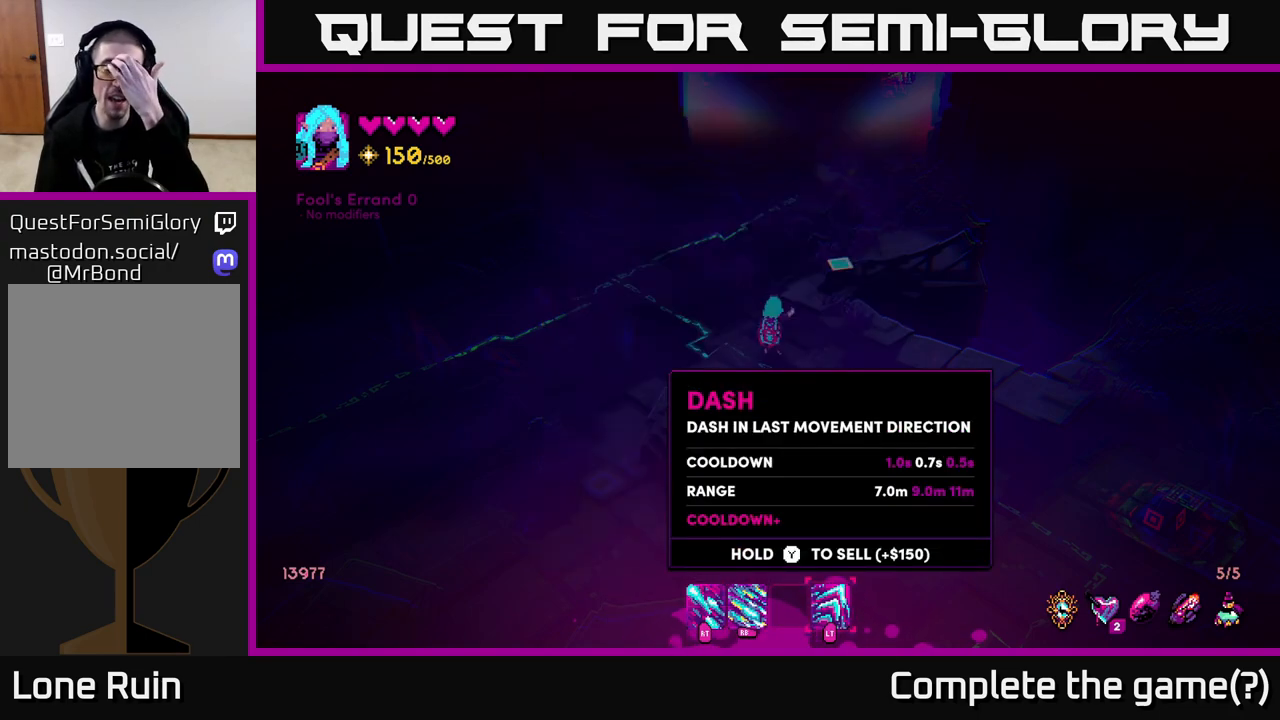
{"buttons": [], "left_stick": "center", "right_stick": "center", "events": []}
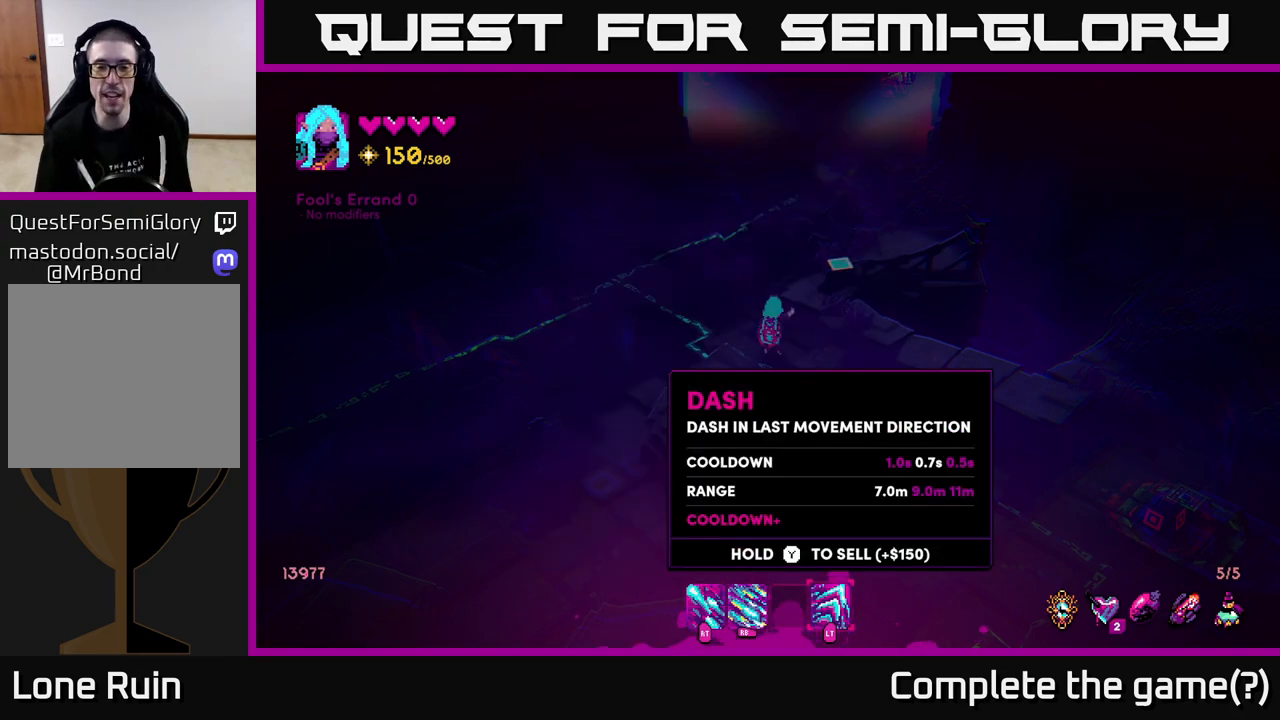
{"buttons": [], "left_stick": "center", "right_stick": "center", "events": []}
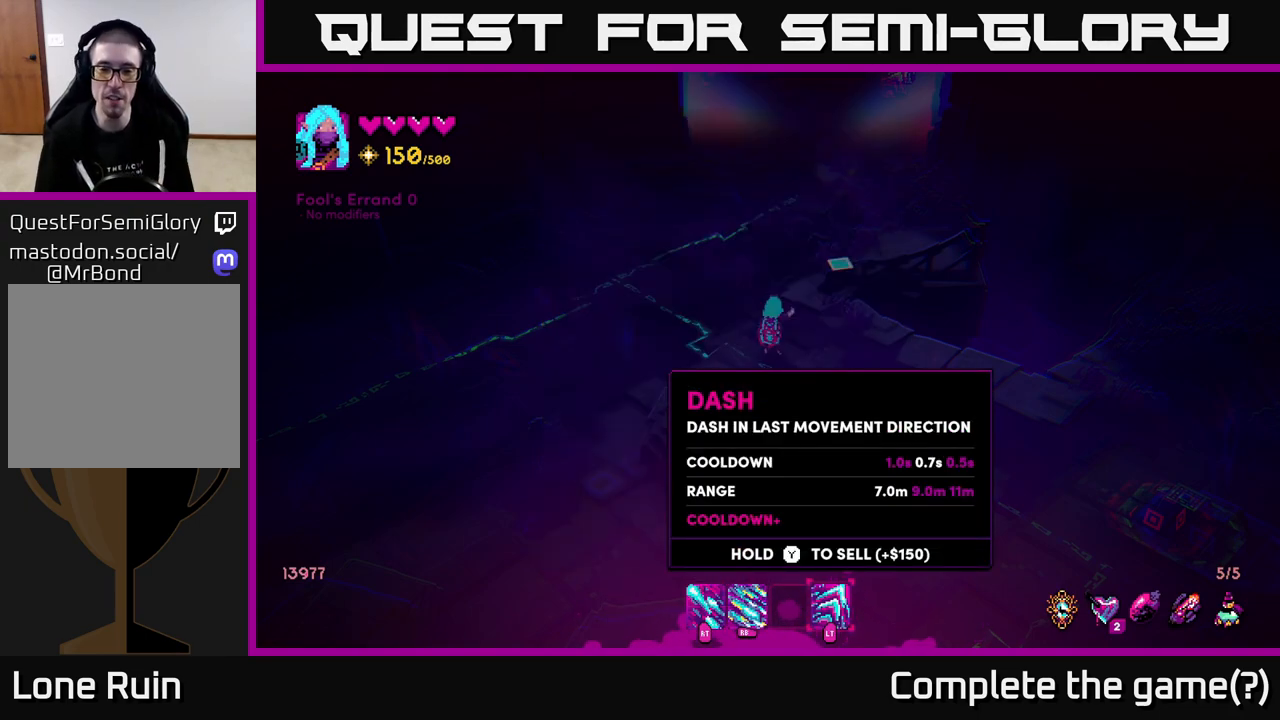
{"buttons": [], "left_stick": "up", "right_stick": "center", "events": [[367, "B", "down"], [417, "B", "up"], [467, "left_stick", "up"]]}